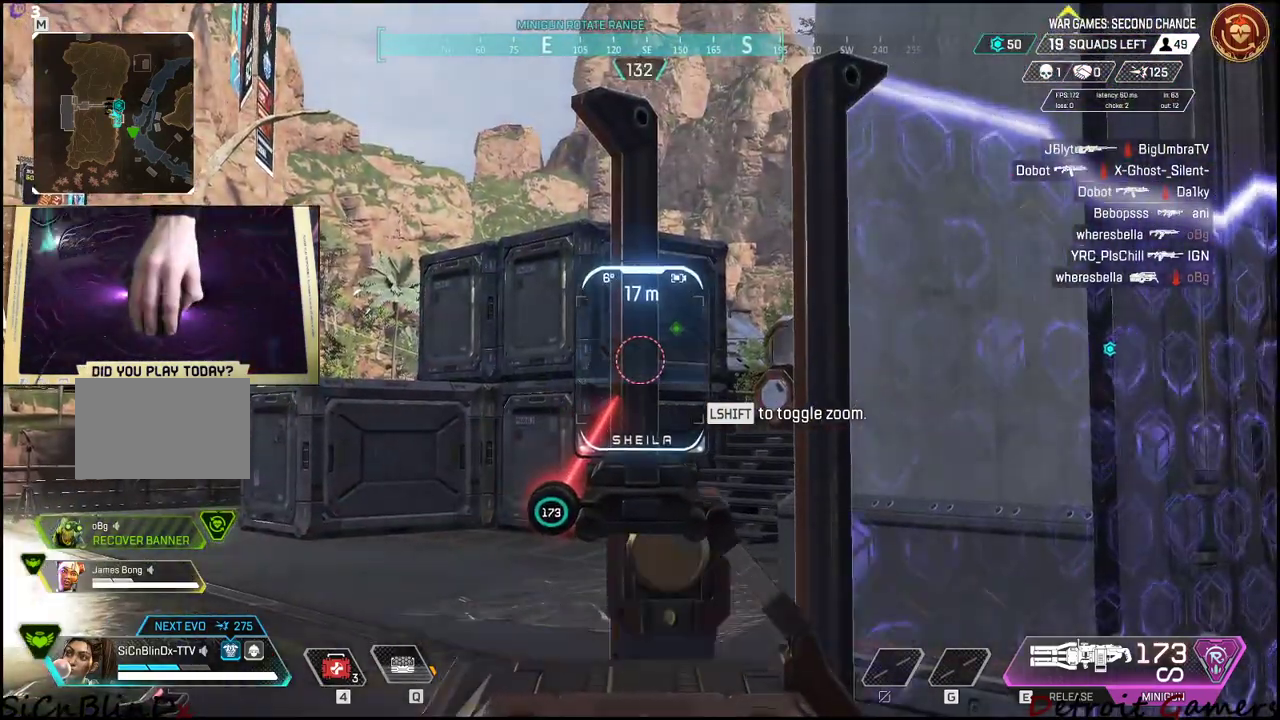
Gameplay with keyboard and mouse; each line is a JSON object with the keys held at the frame after it. "events" lists presses ("down") and releases ("up") of "1", "2", "3", "4", "5", "a", "alt", "c", "caps_lock", "ctrl", "d", "e", "f", "g", "q", "r", "s", "shift", "space", "t", "tab", "v", "w", "x" and "z" between this image and that frame as [ms after this image, input, new state], when the widget could be followed in between. No other keys are recorded. Mouse buttons are not recorded. Not read: mouse_move.
{"keys": ["shift"], "events": []}
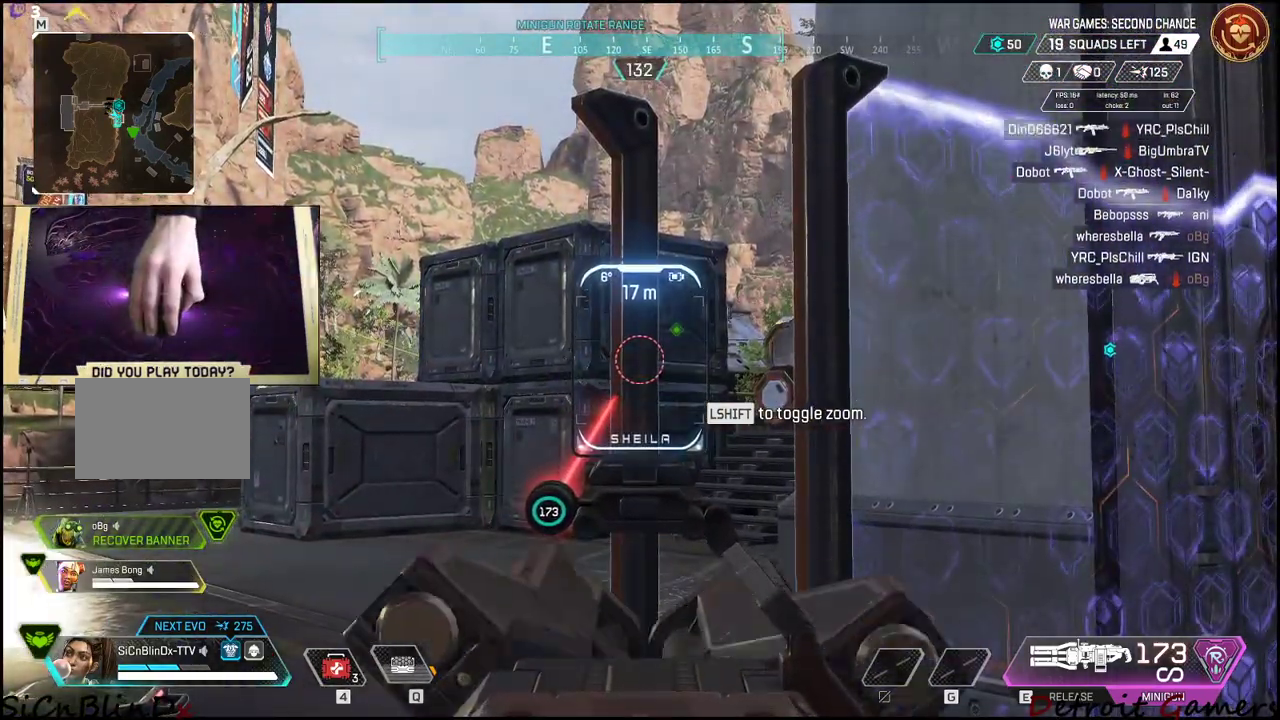
{"keys": ["shift"], "events": []}
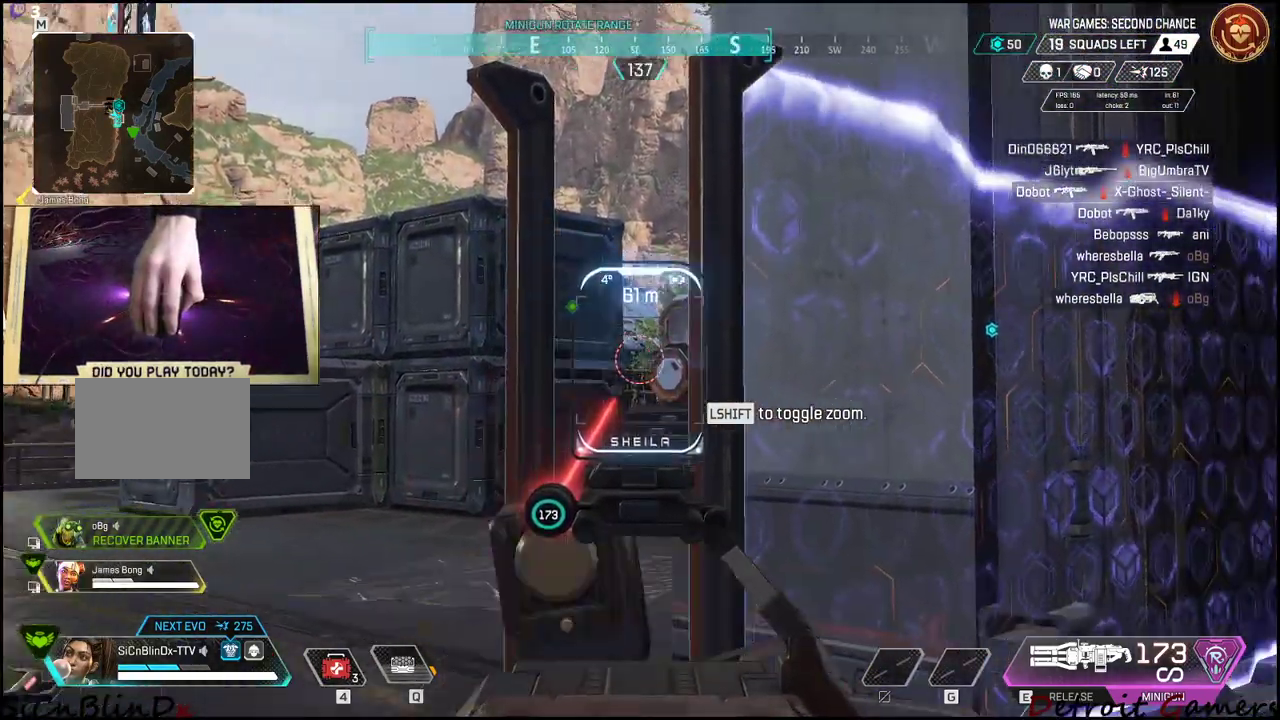
{"keys": ["shift"], "events": []}
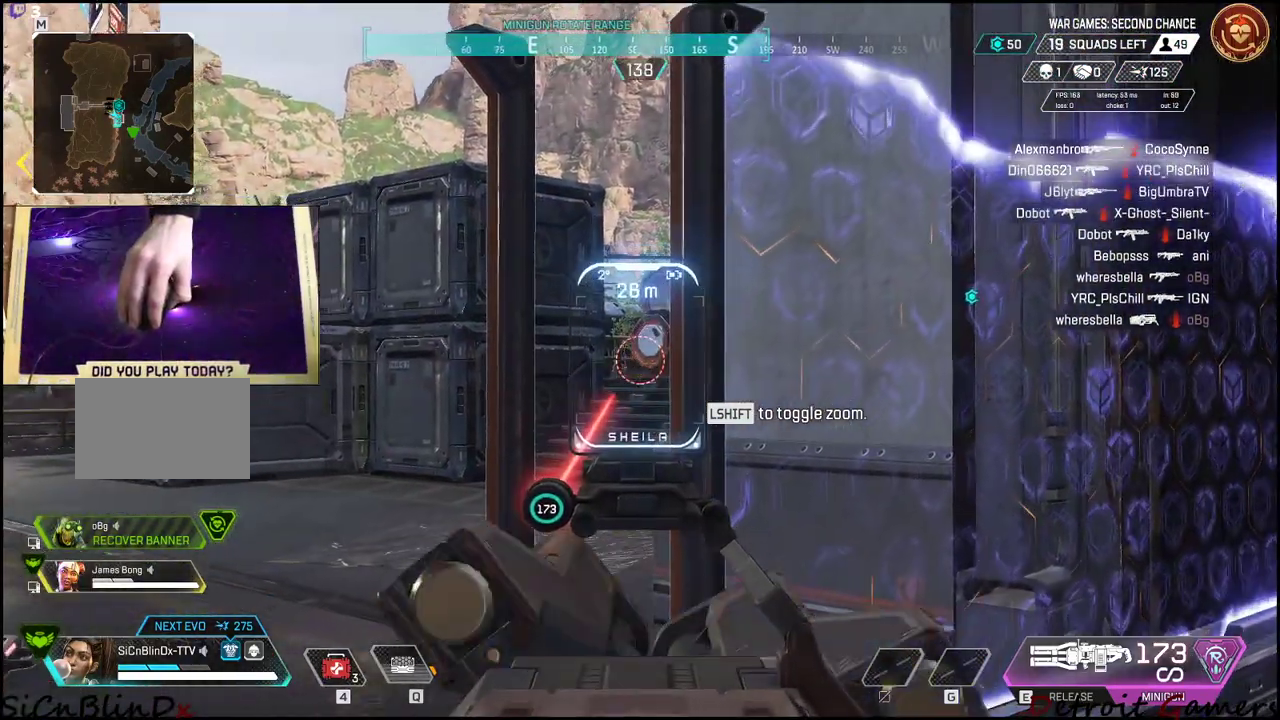
{"keys": ["shift"], "events": []}
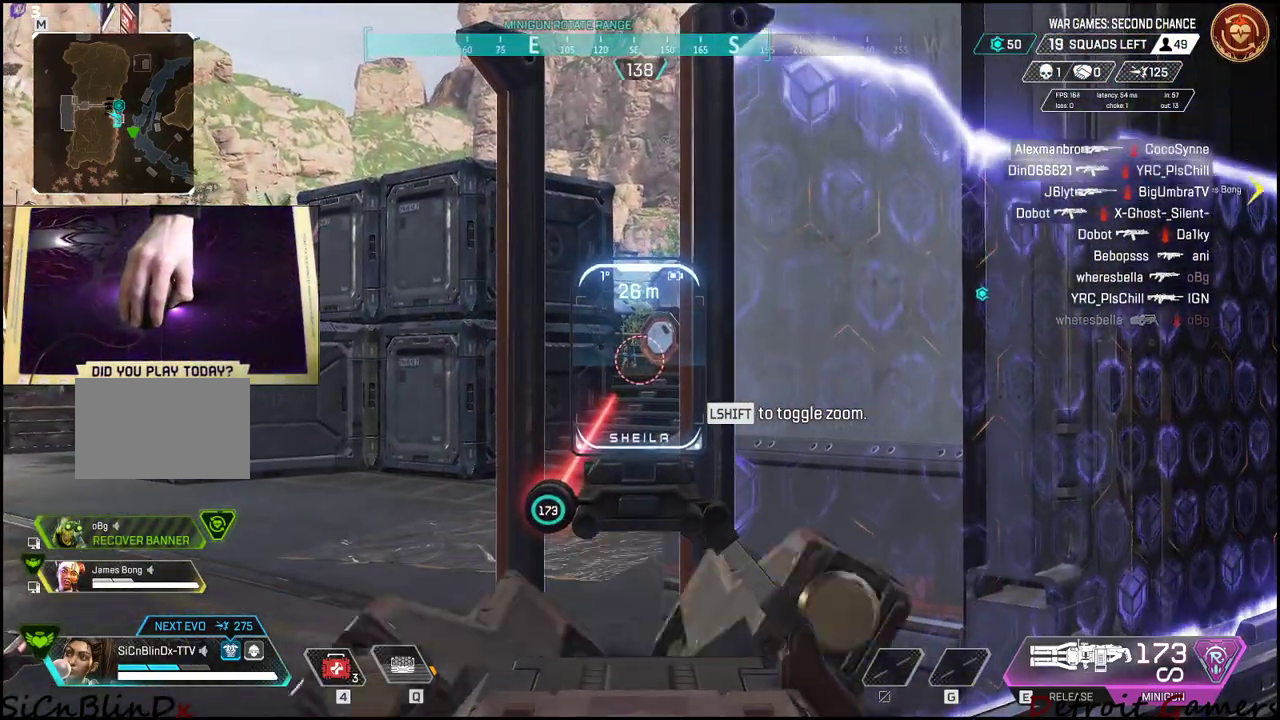
{"keys": ["shift"], "events": []}
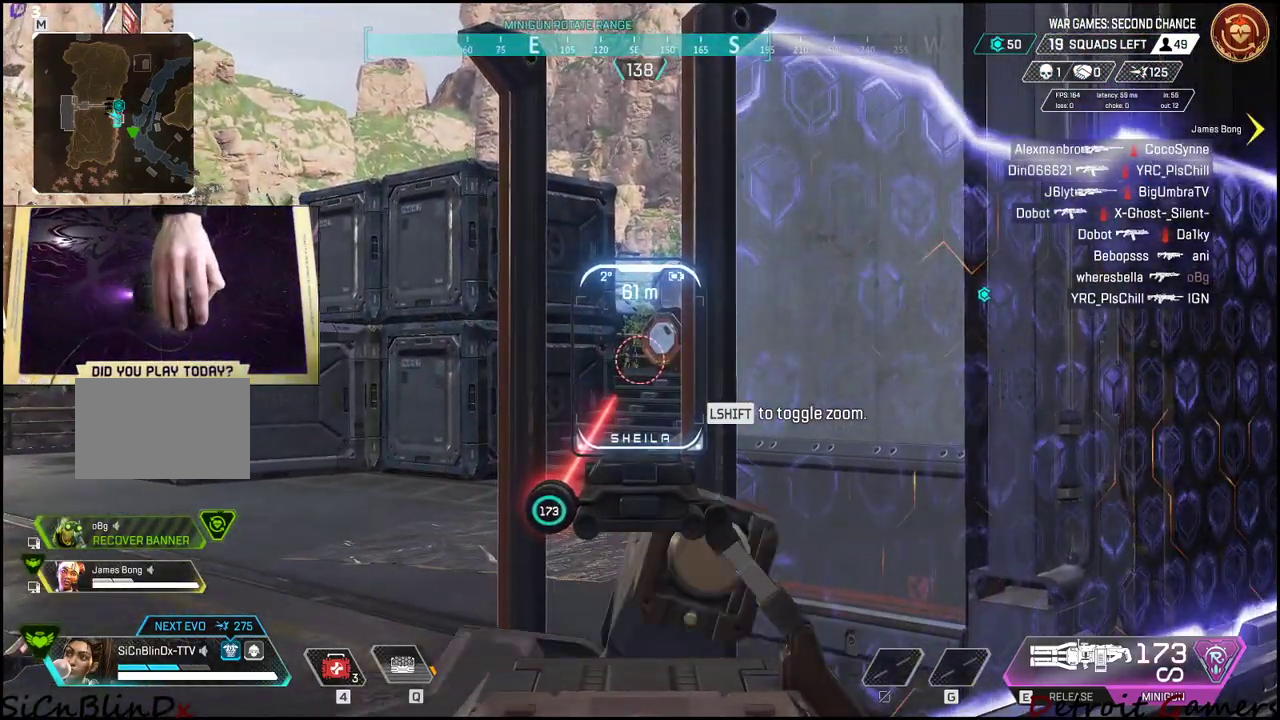
{"keys": ["shift"], "events": []}
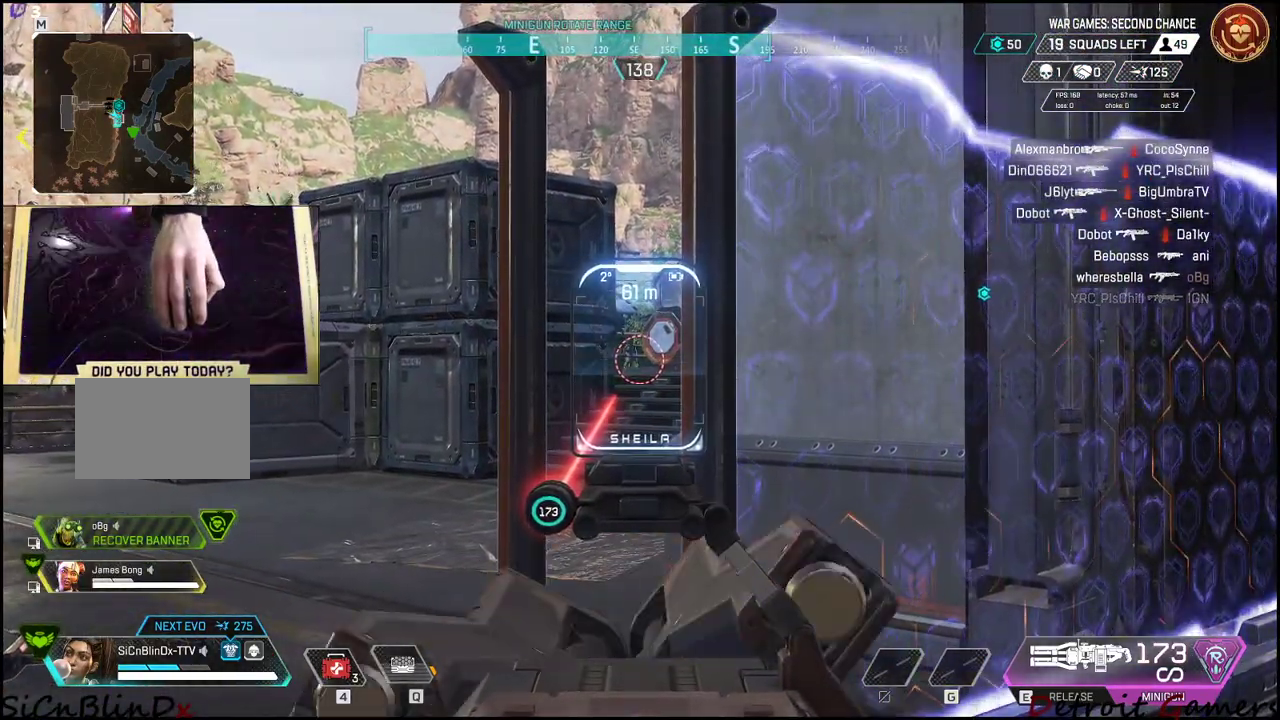
{"keys": ["shift"], "events": []}
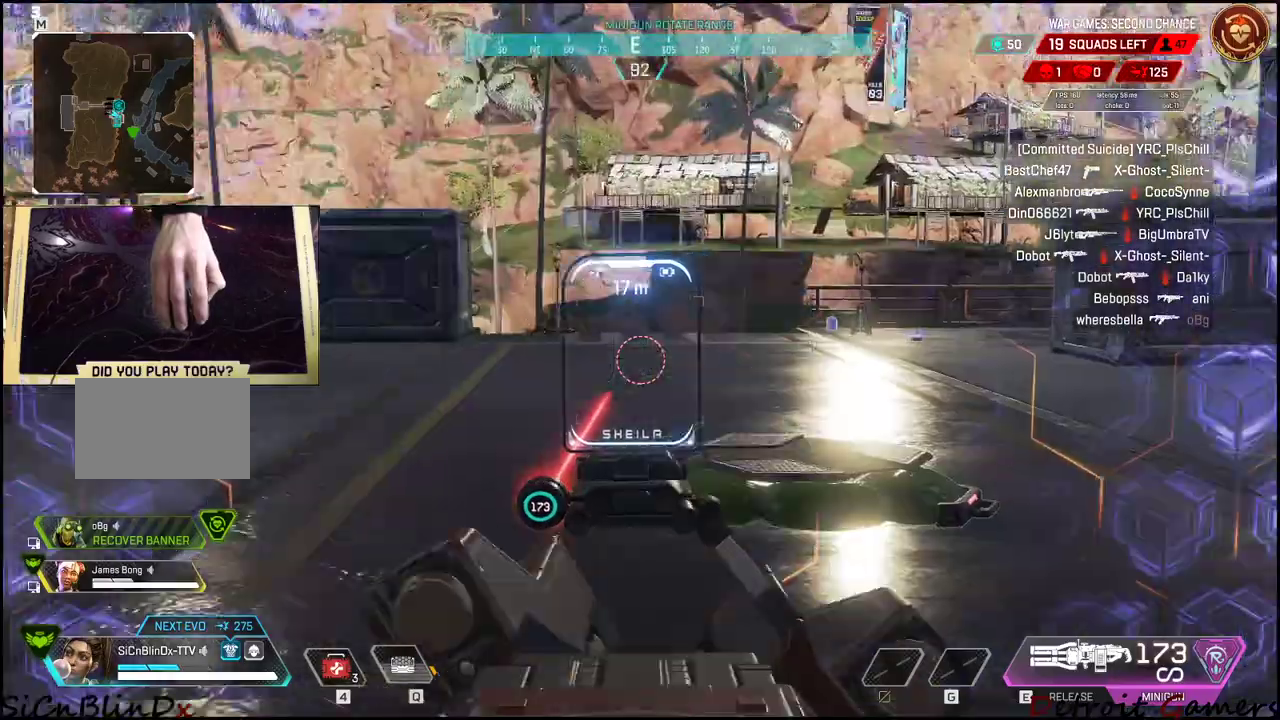
{"keys": ["shift"], "events": []}
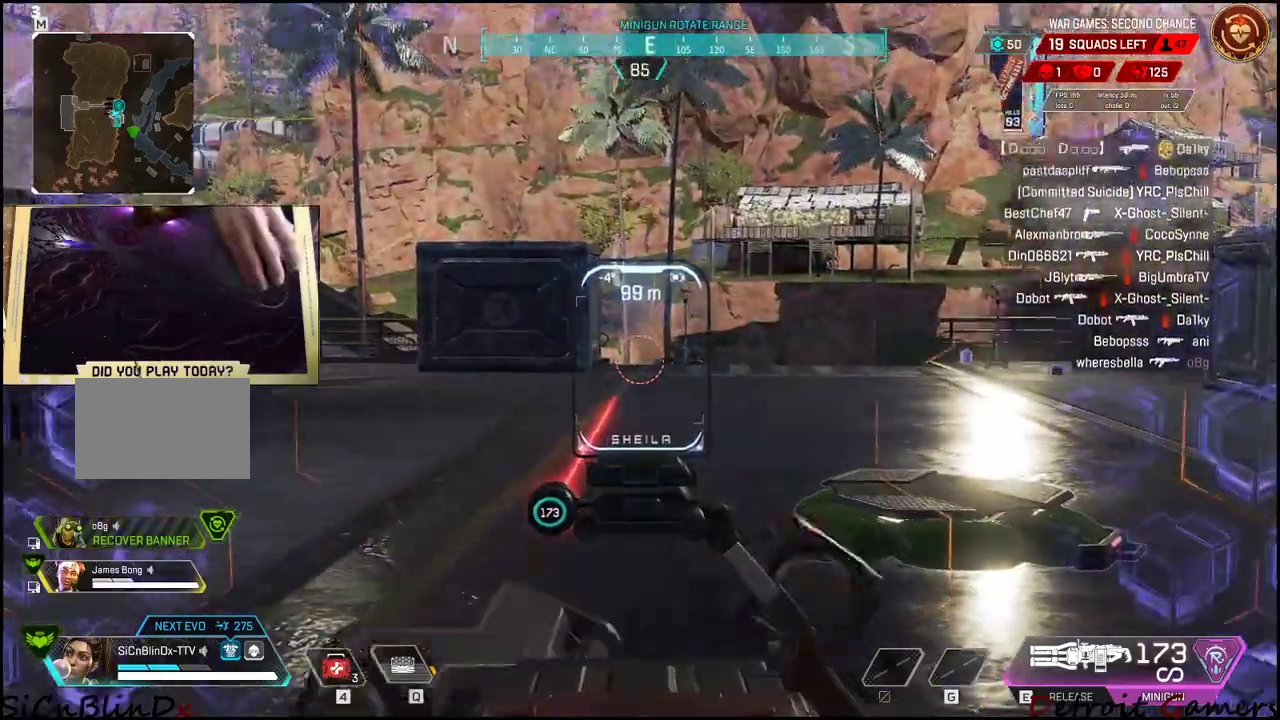
{"keys": ["shift"], "events": []}
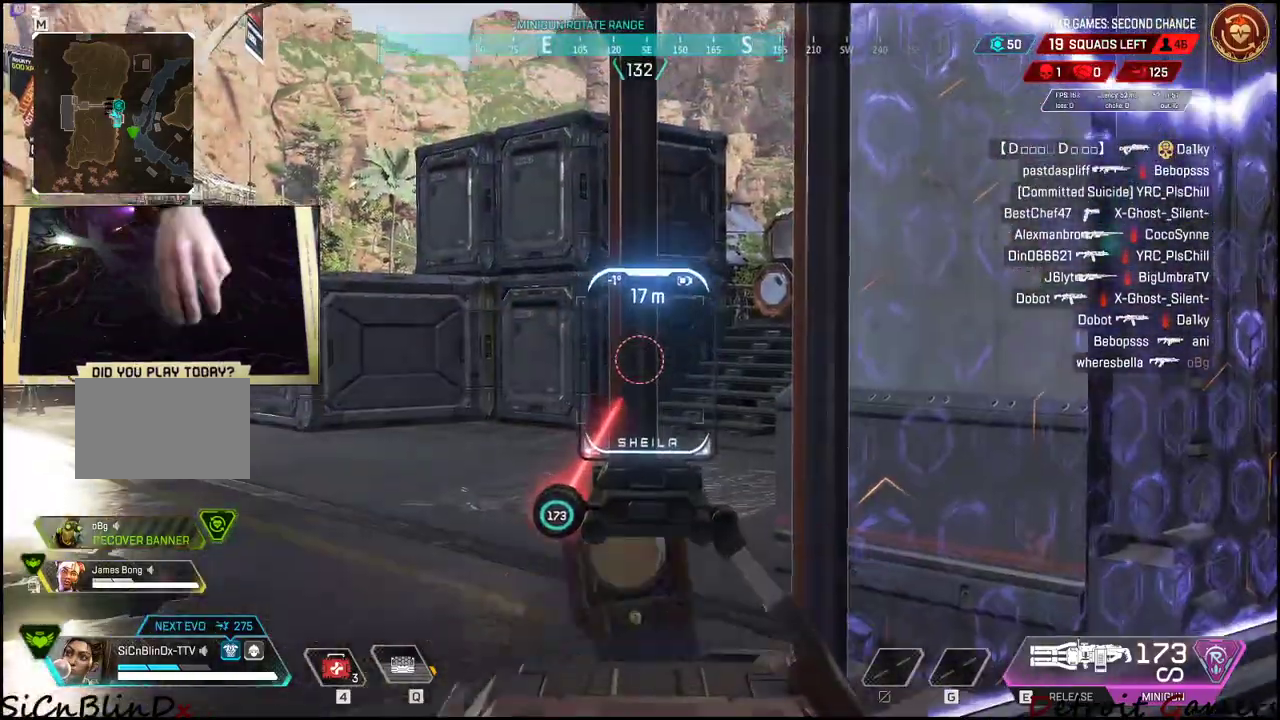
{"keys": ["shift"], "events": []}
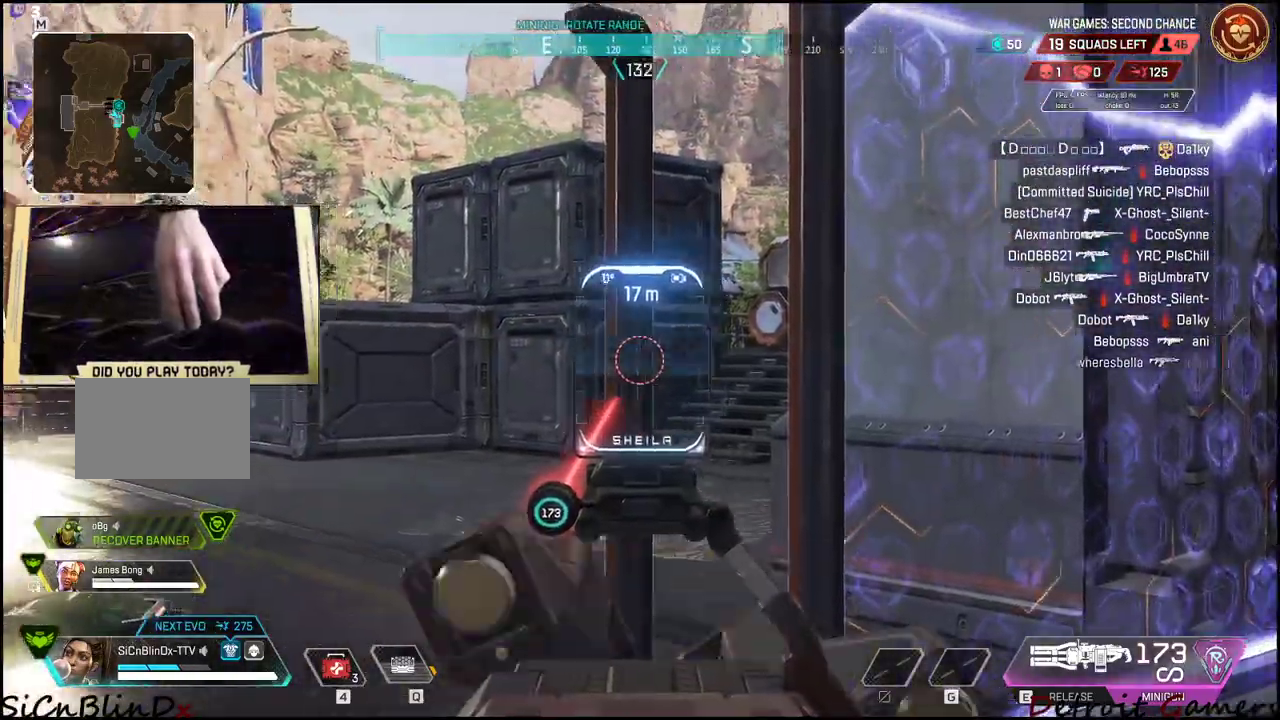
{"keys": ["shift"], "events": []}
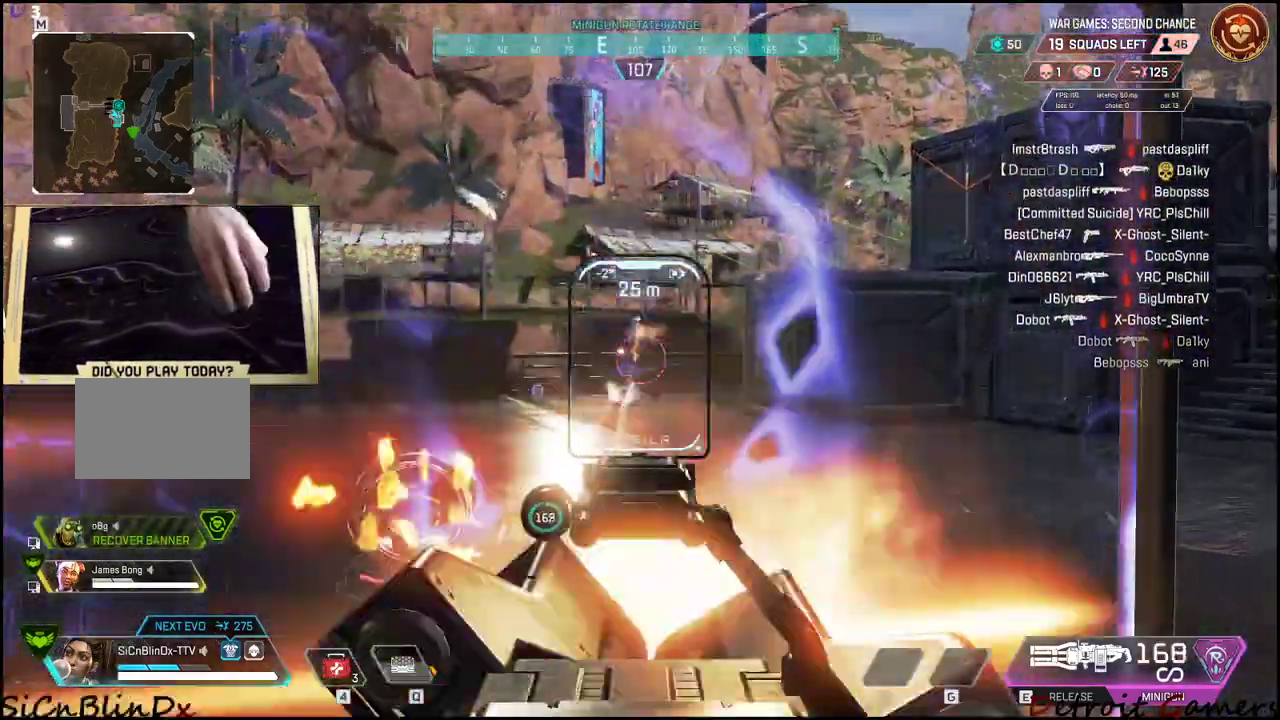
{"keys": ["shift"], "events": []}
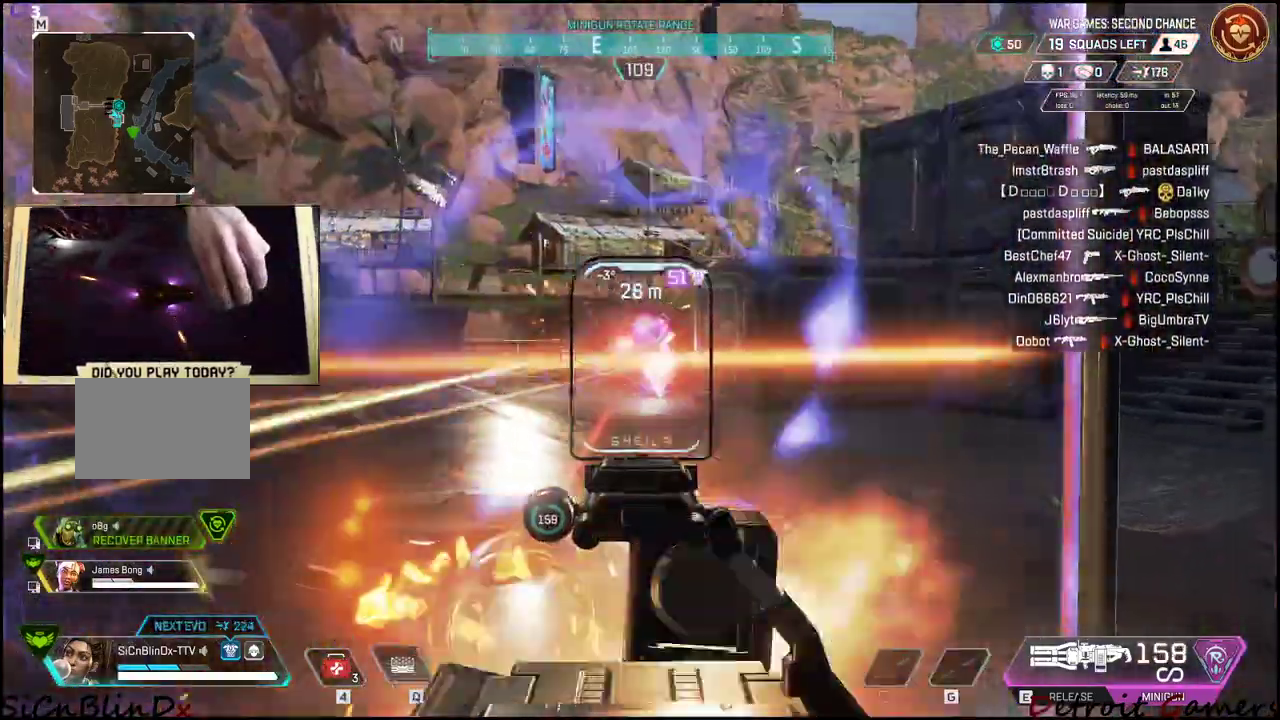
{"keys": ["shift"], "events": []}
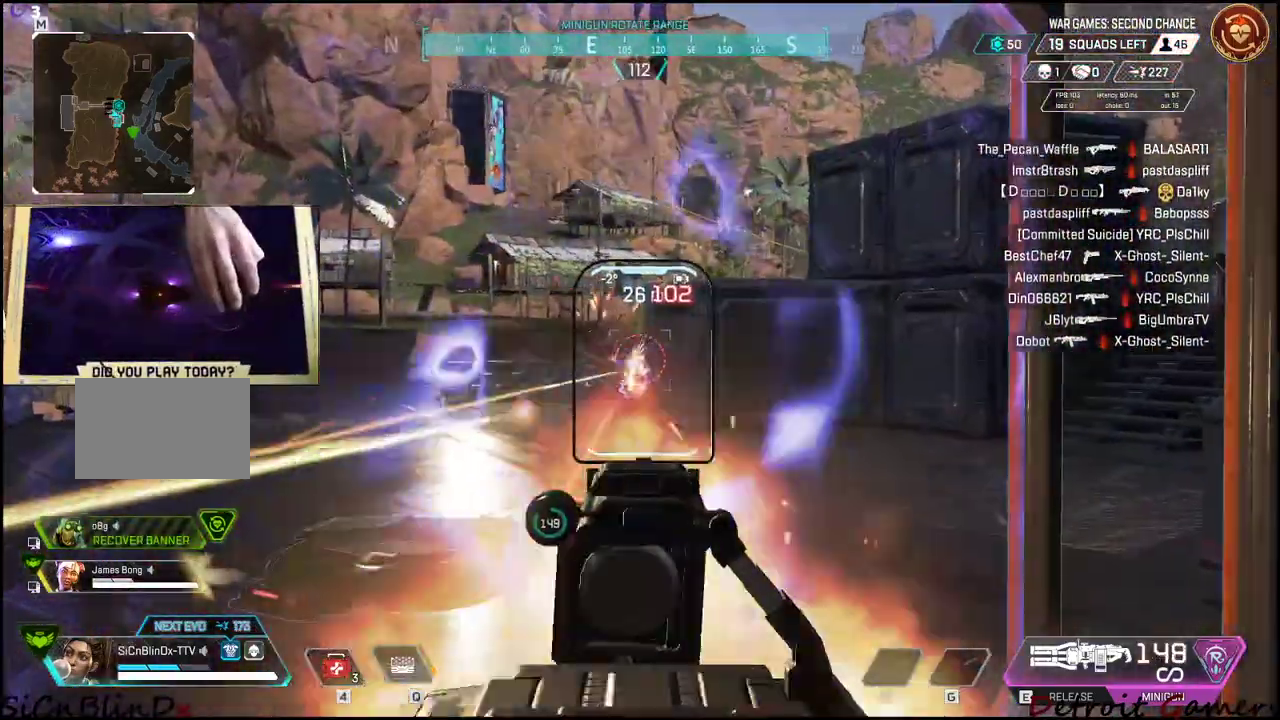
{"keys": ["shift"], "events": []}
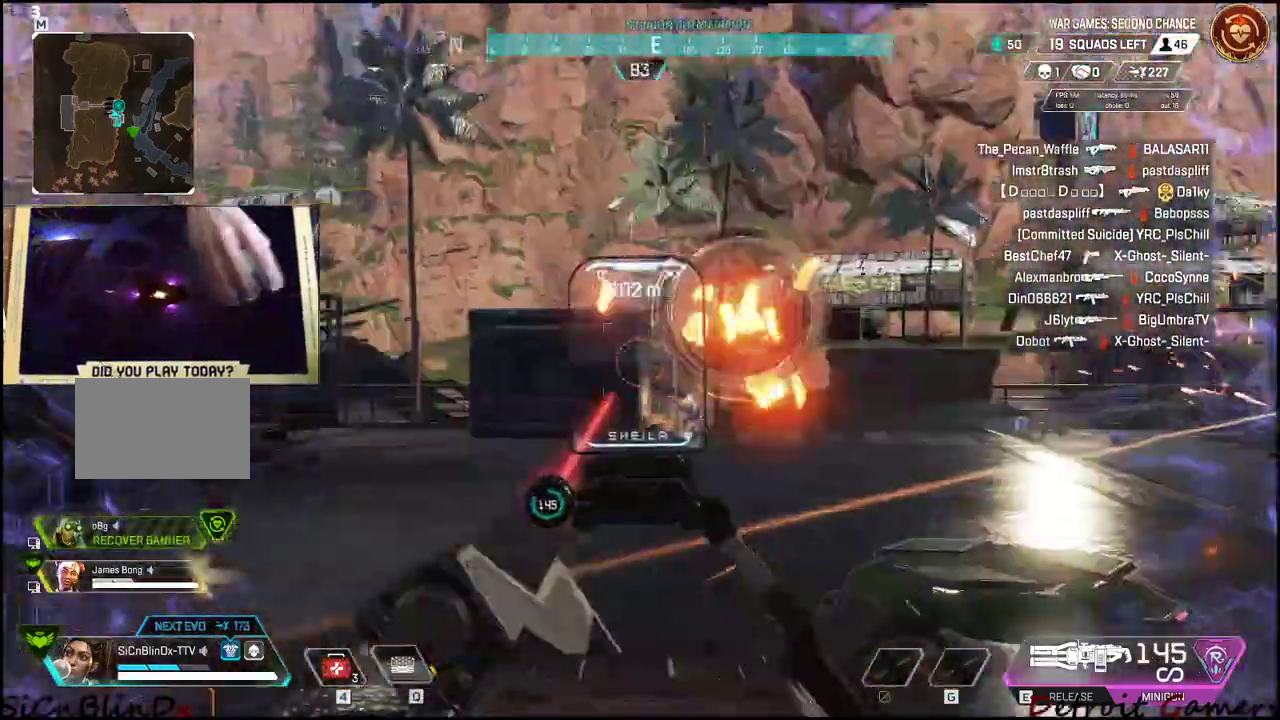
{"keys": ["shift"]}
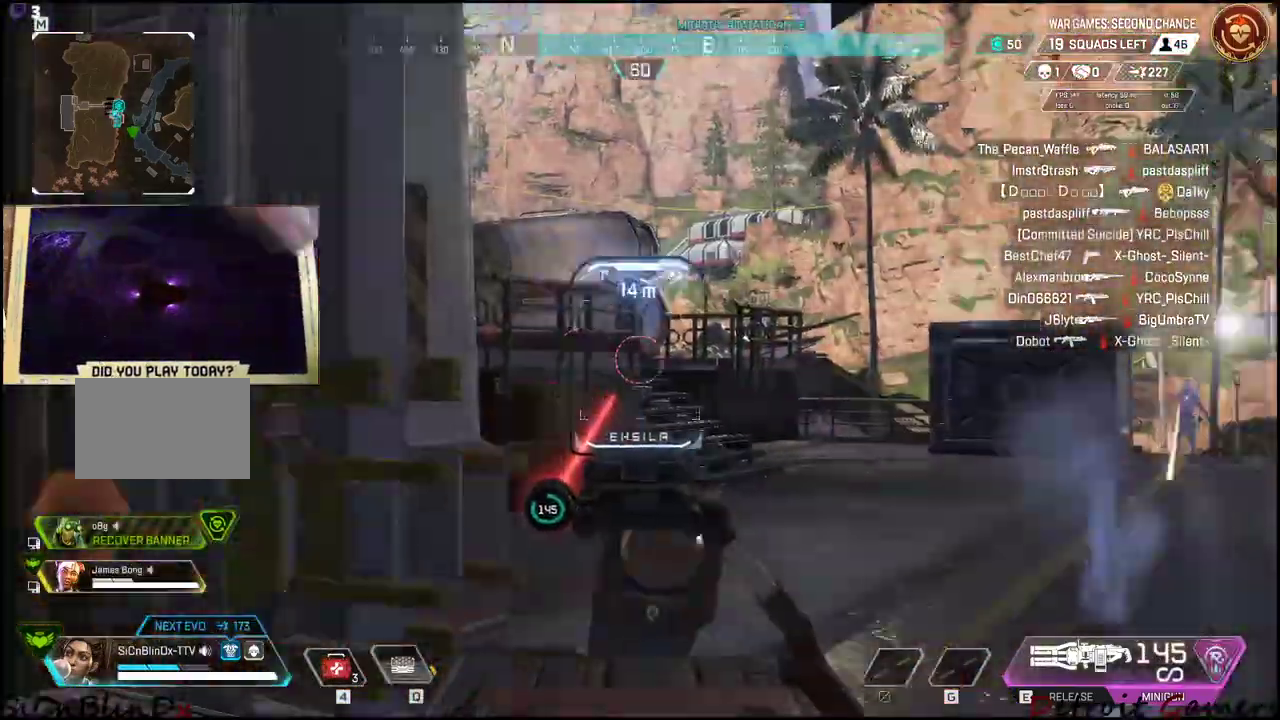
{"keys": ["shift"], "events": []}
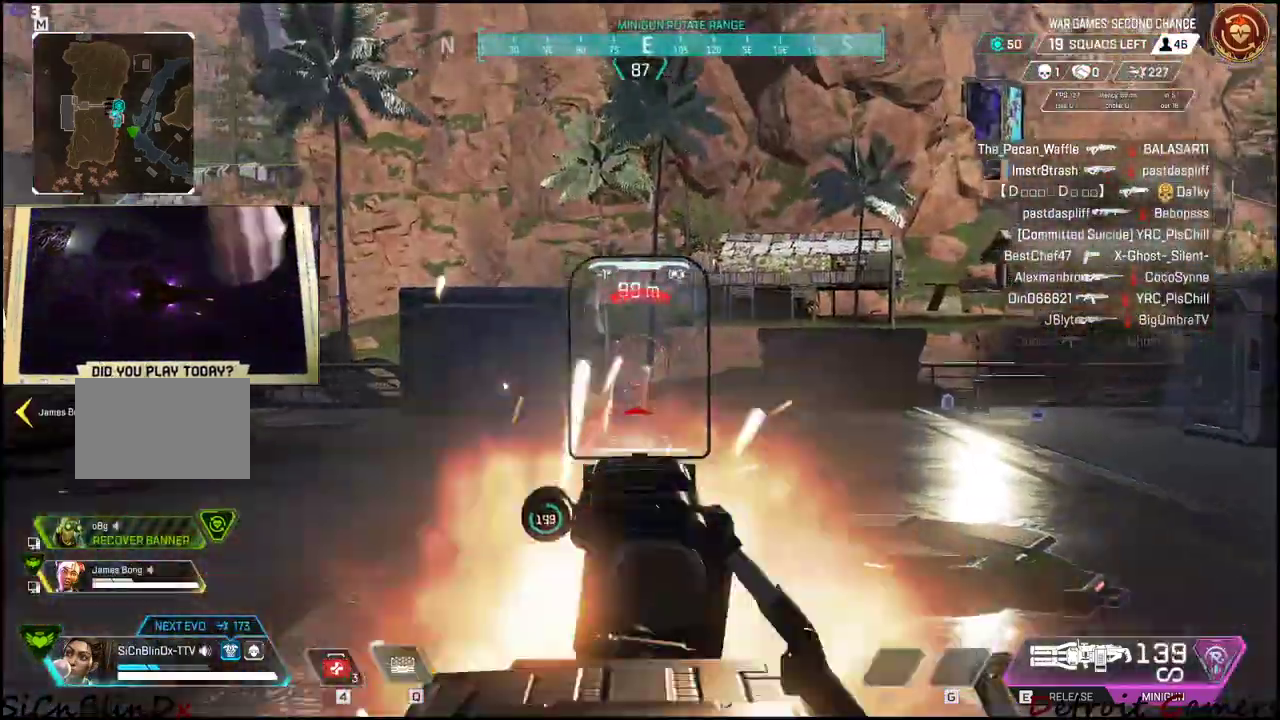
{"keys": ["shift"], "events": []}
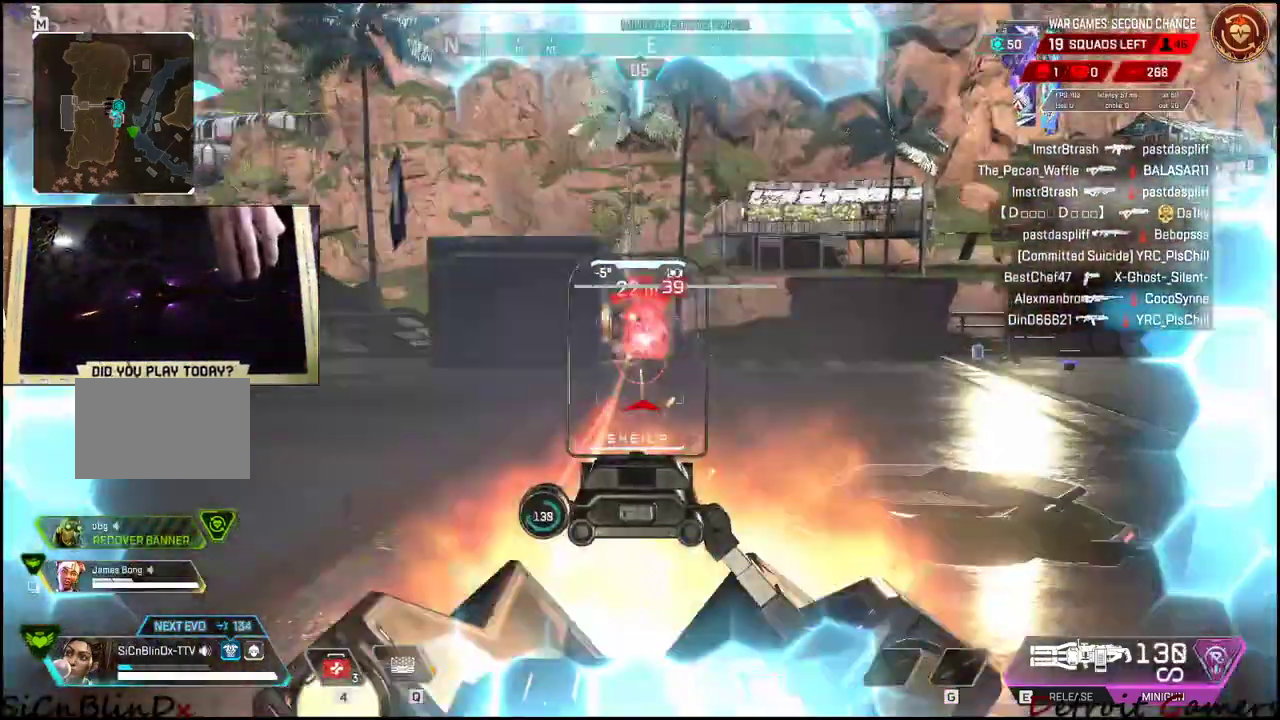
{"keys": ["shift"], "events": []}
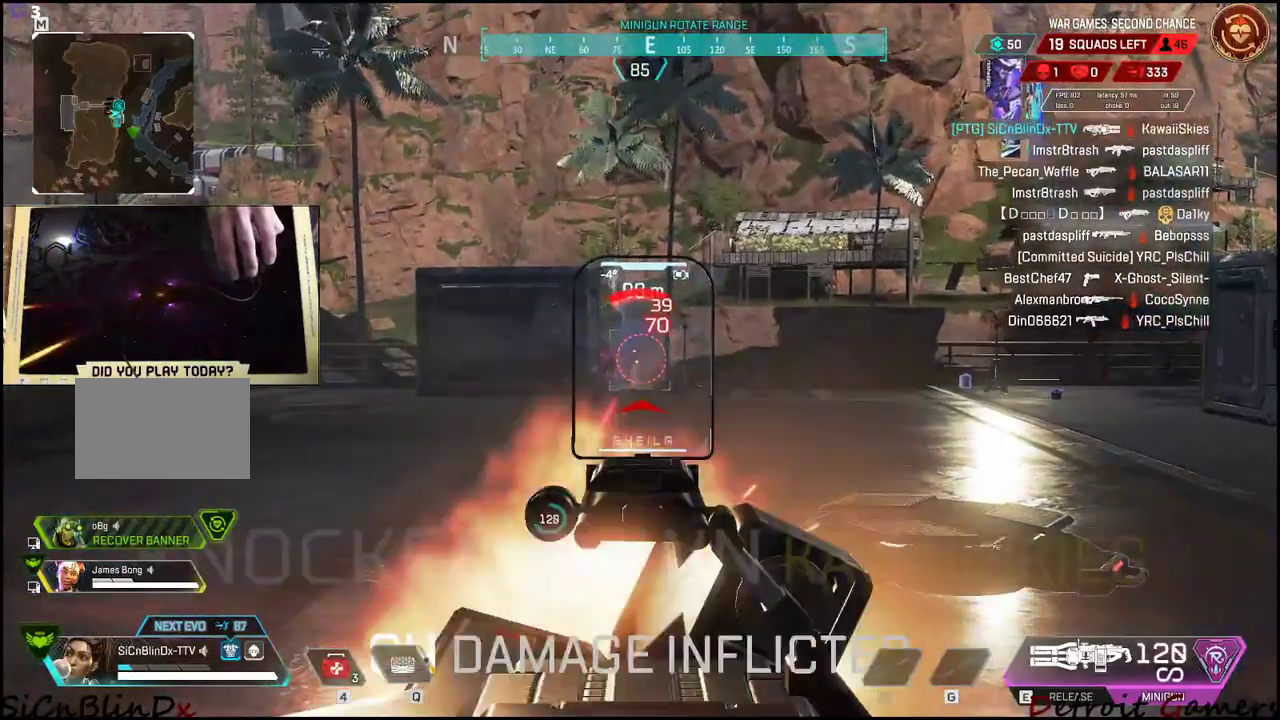
{"keys": ["shift"], "events": []}
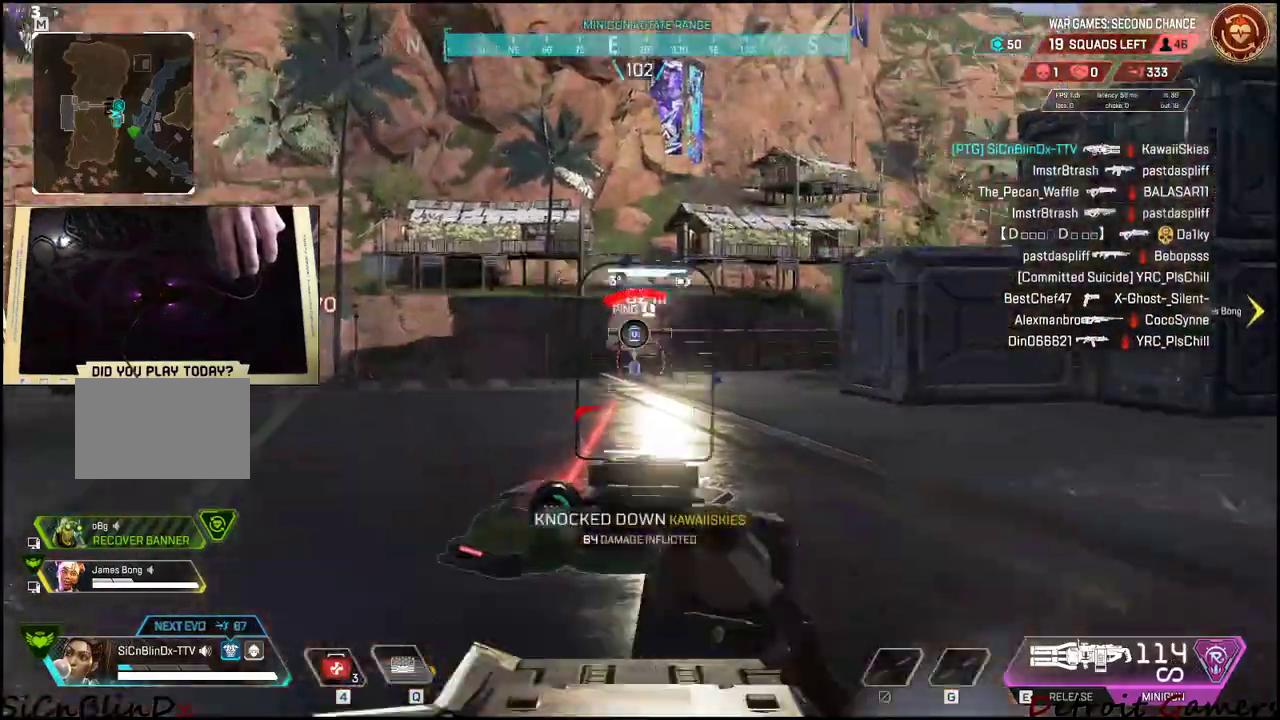
{"keys": ["shift"], "events": []}
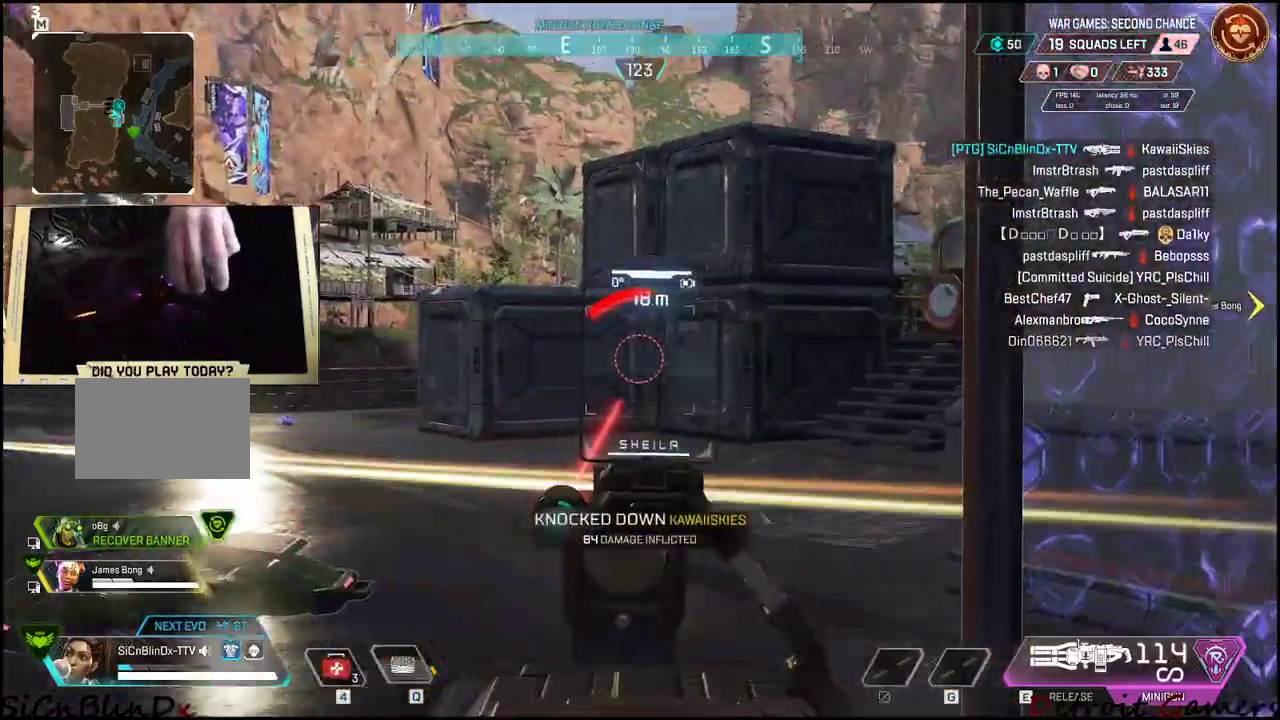
{"keys": ["shift"], "events": []}
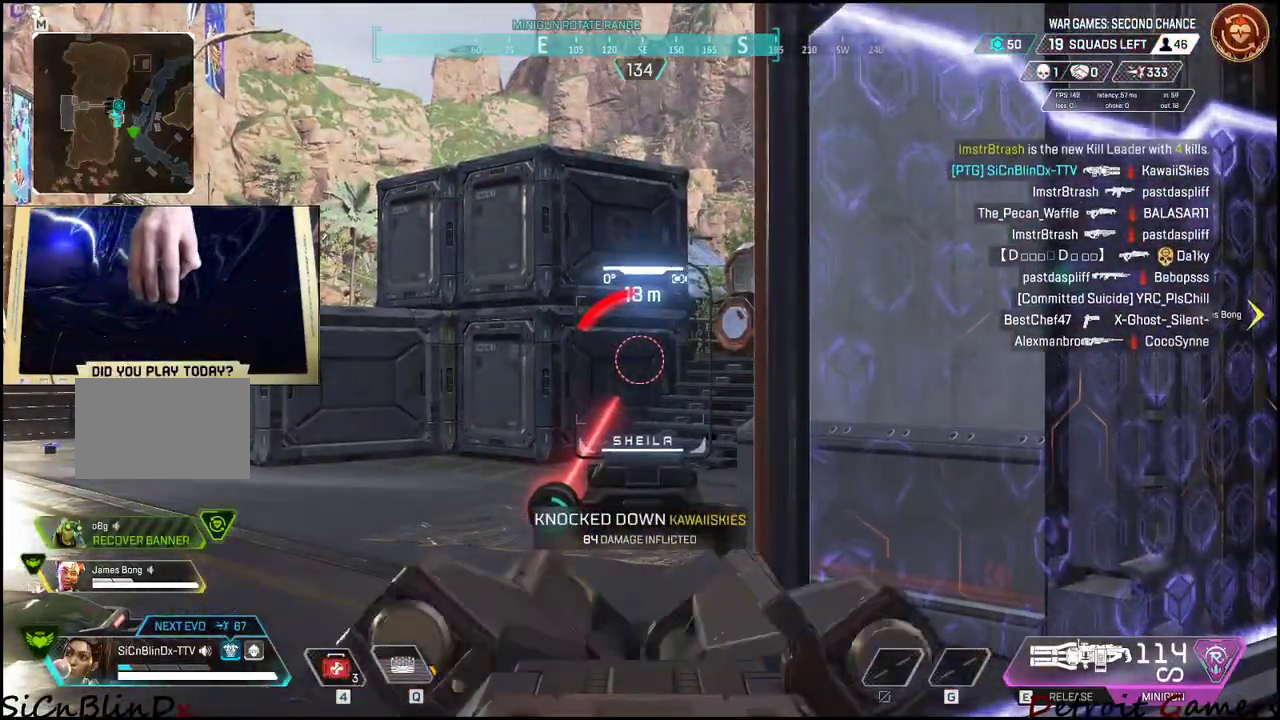
{"keys": ["shift"], "events": []}
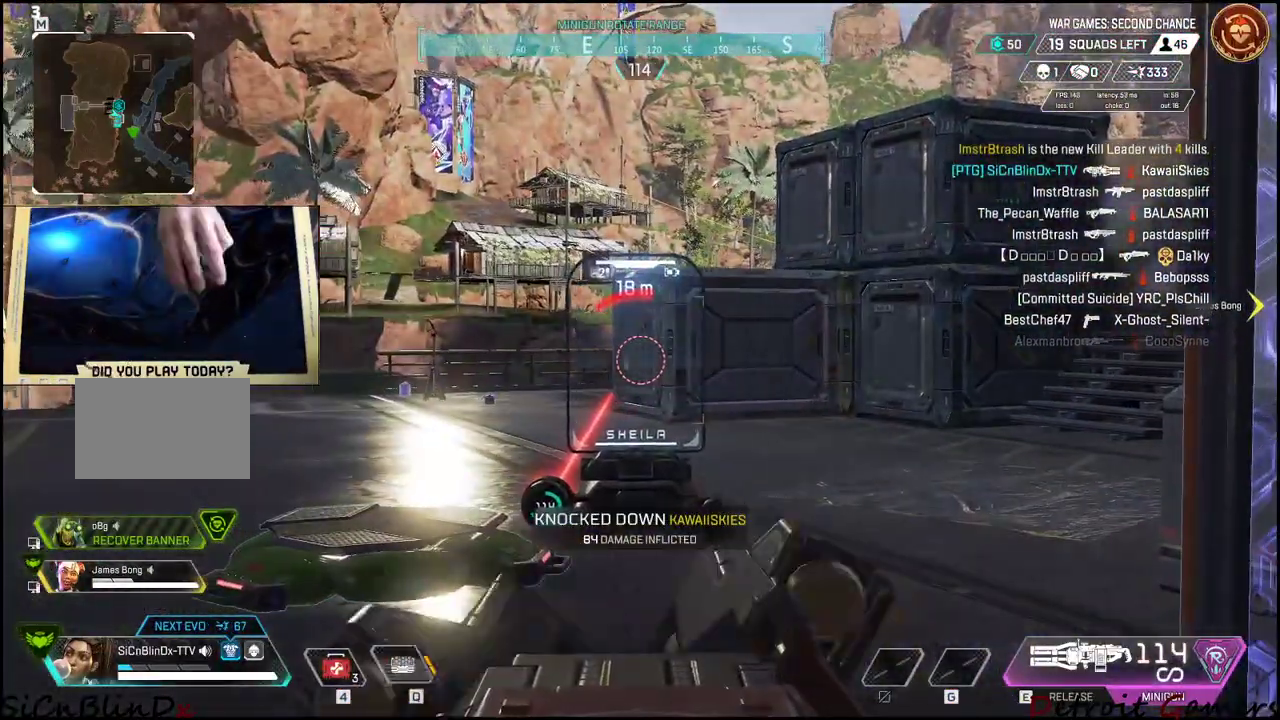
{"keys": ["f", "shift"], "events": [[366, "f", "down"]]}
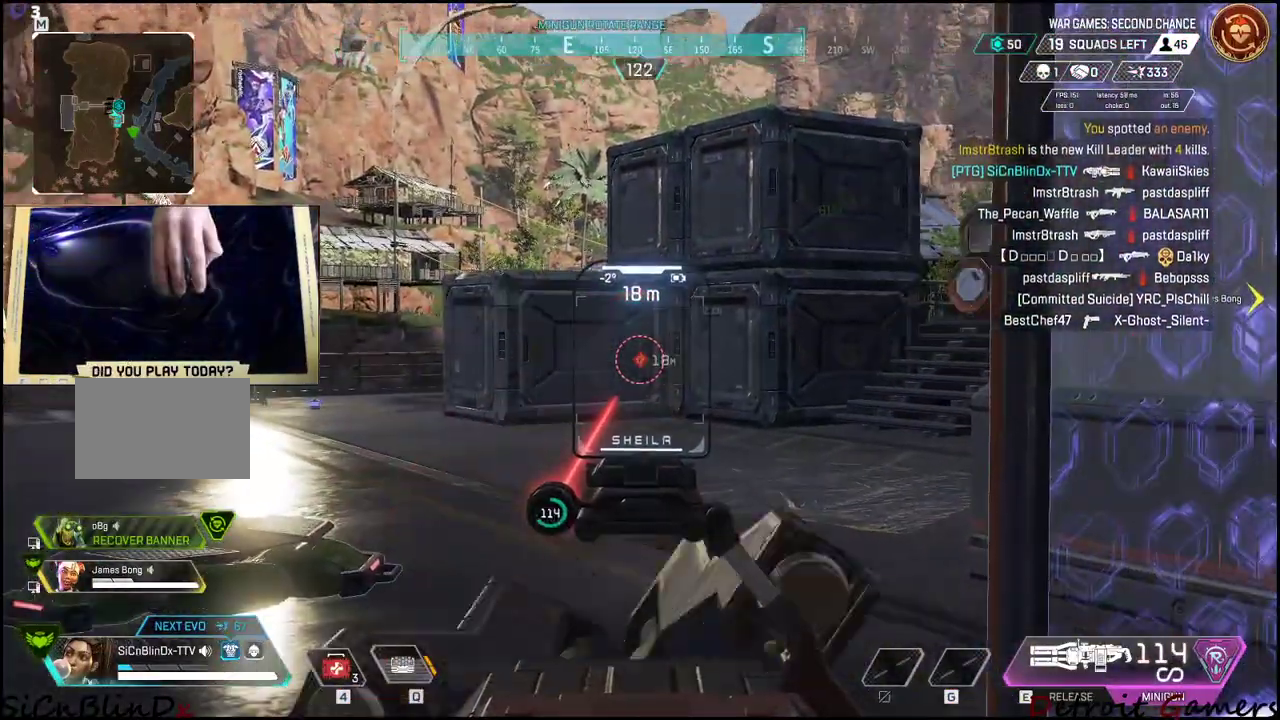
{"keys": ["shift"], "events": [[100, "f", "up"], [150, "f", "down"], [333, "f", "up"], [383, "f", "down"], [466, "f", "up"]]}
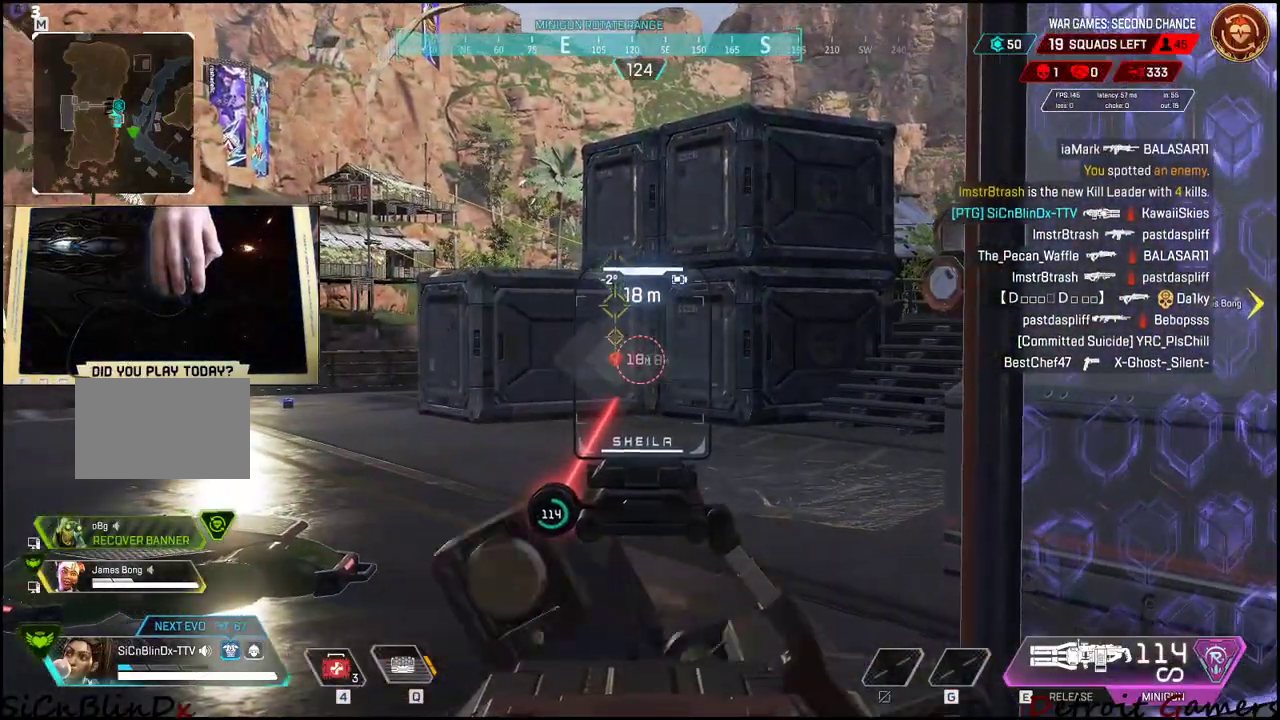
{"keys": ["shift"], "events": [[16, "f", "down"], [66, "f", "up"], [100, "f", "down"], [200, "f", "up"], [250, "f", "down"], [350, "f", "up"]]}
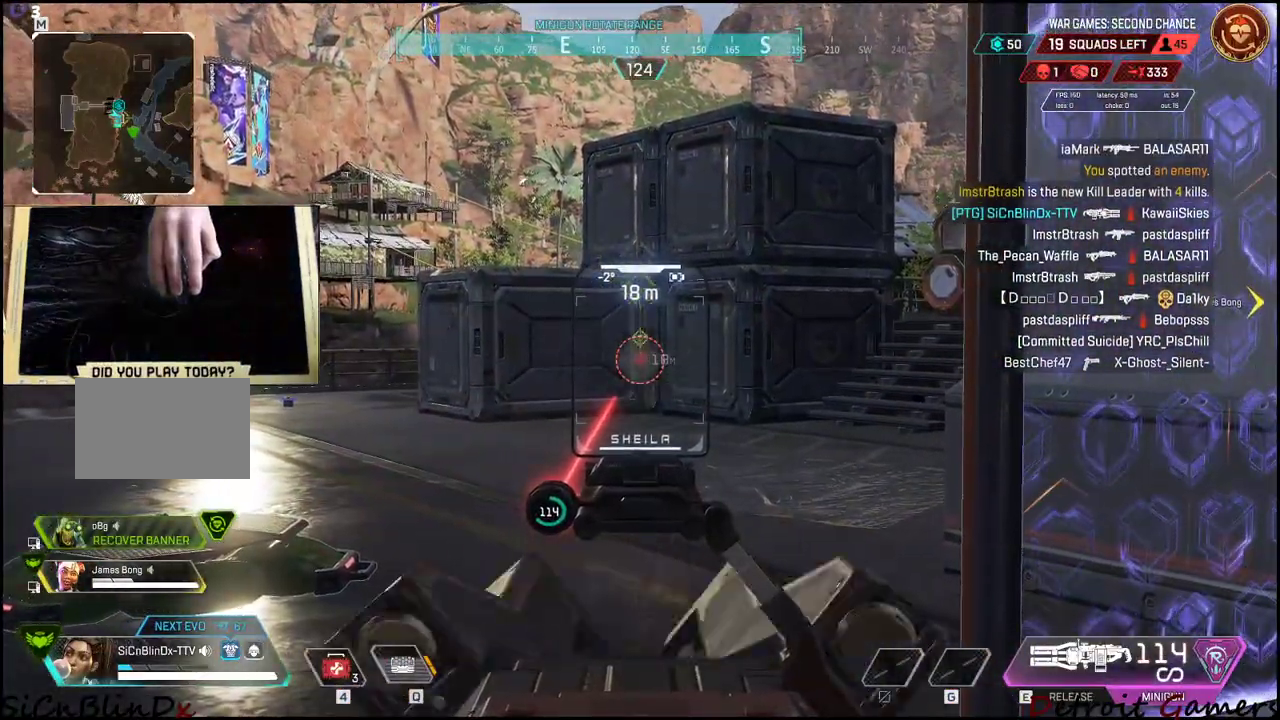
{"keys": ["shift"], "events": []}
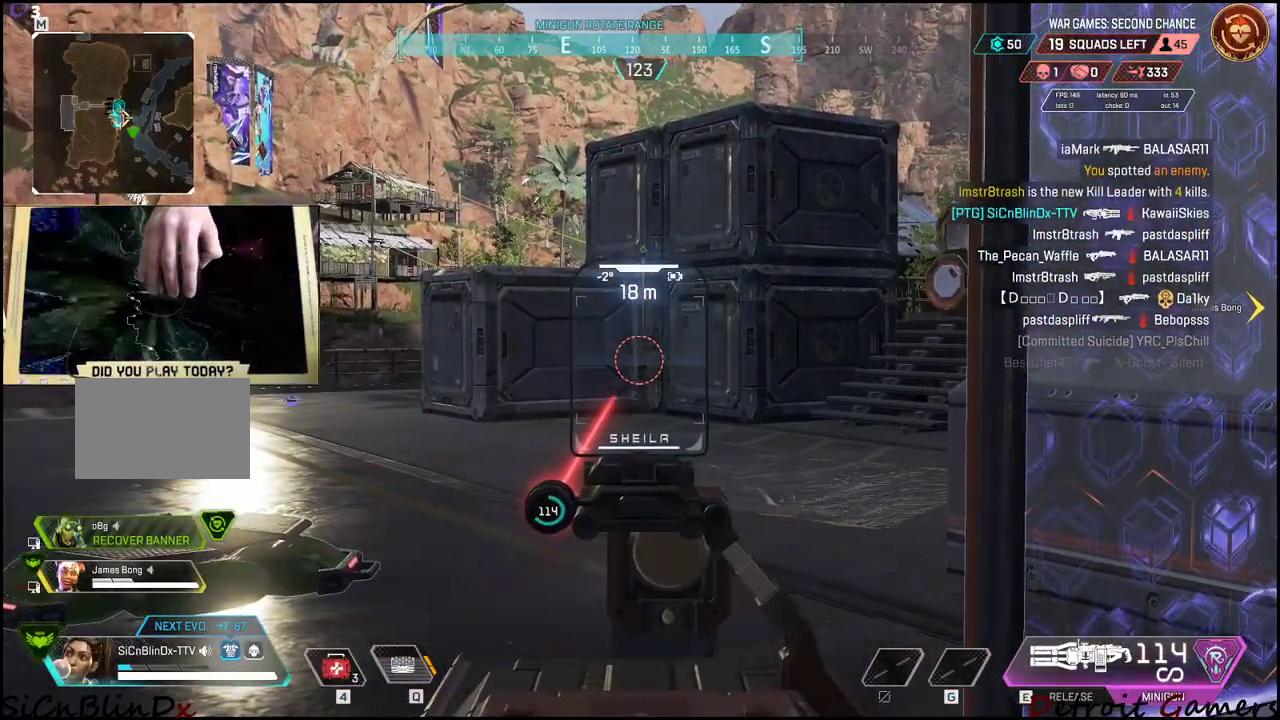
{"keys": ["shift"], "events": []}
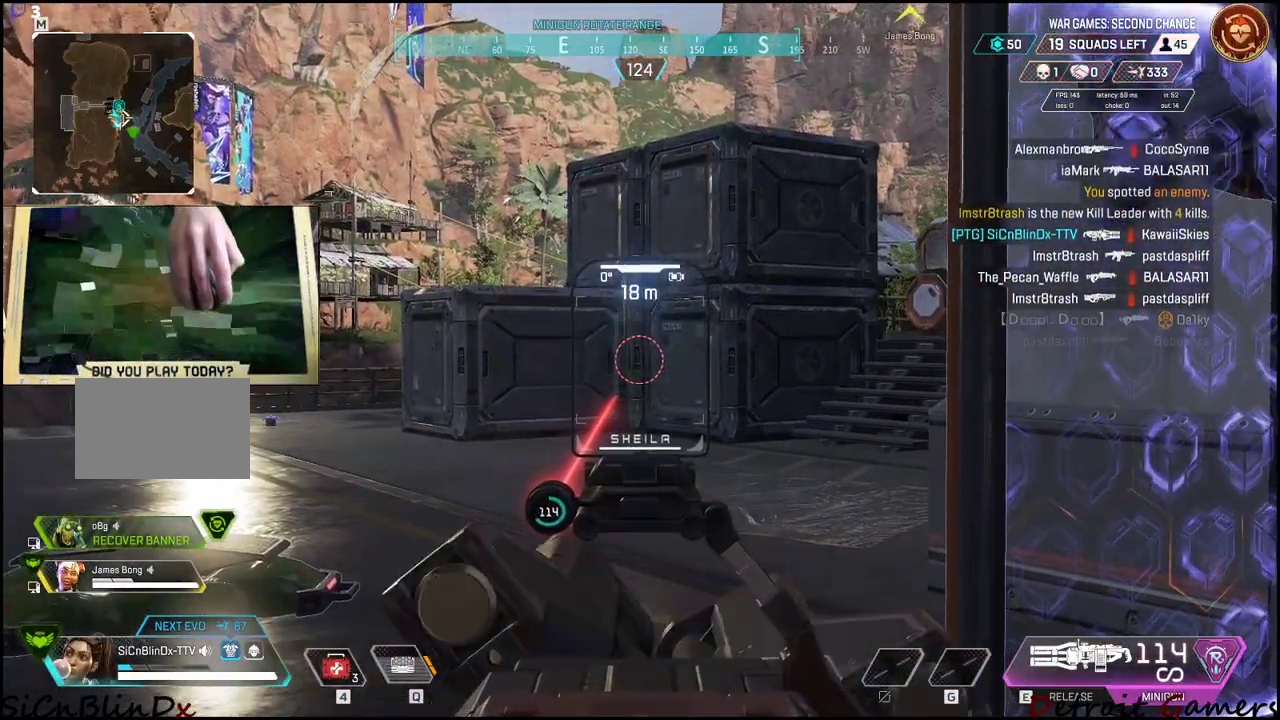
{"keys": ["shift"], "events": []}
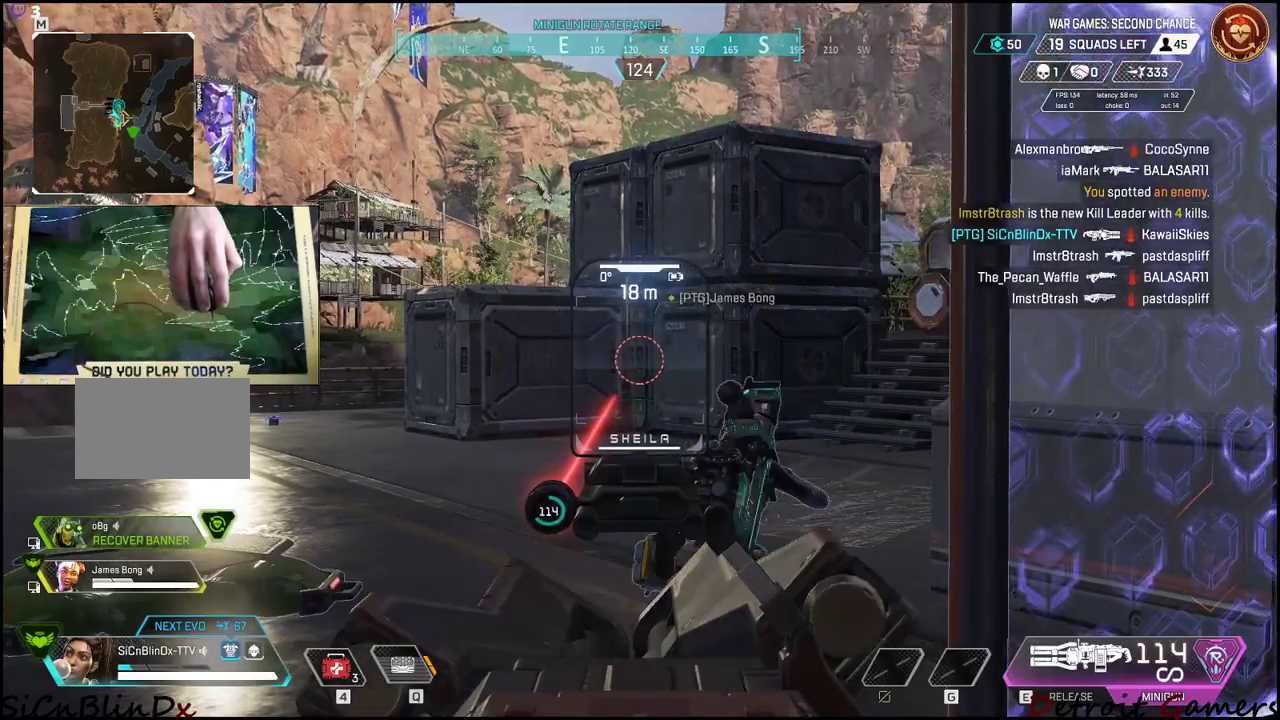
{"keys": ["shift"], "events": []}